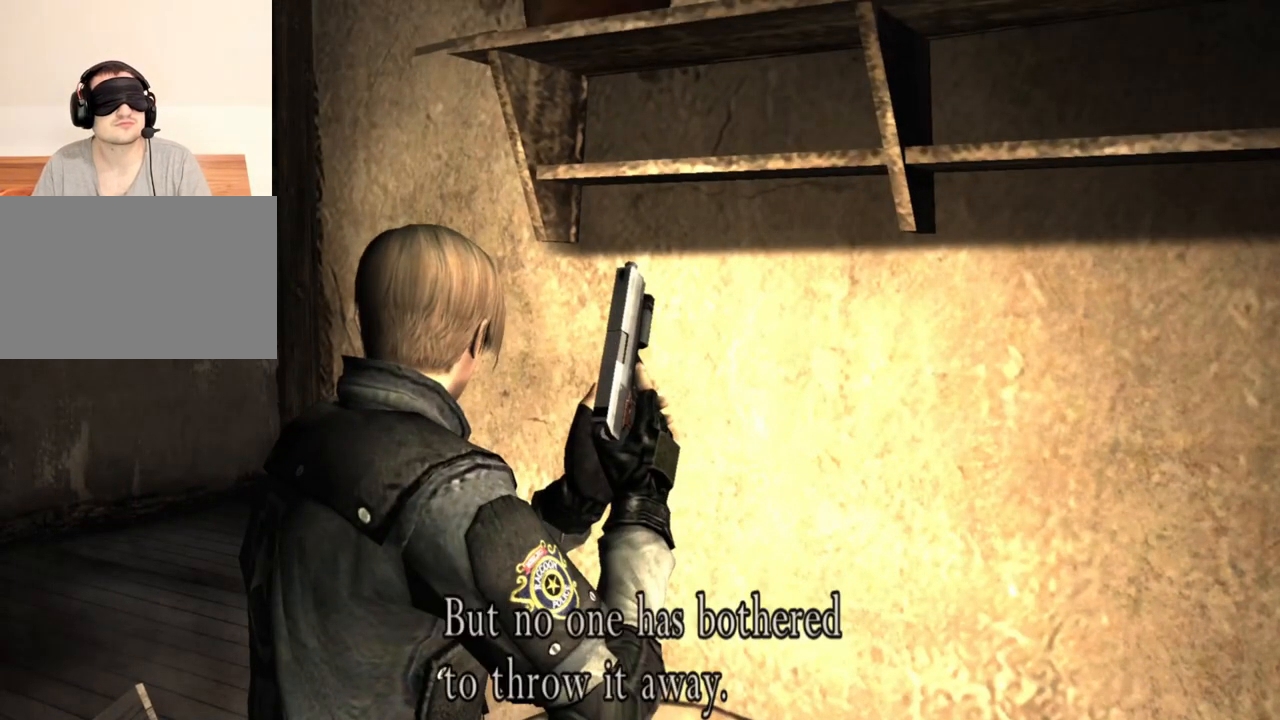
Gameplay with keyboard and mouse; each line is a JSON object with the keys and mouse buttons held at the frame after it. "events" lists presses ("down") and releases ("up") of "1", "2", "3", "4", "5", "a", "alt", "b", "c", "ctrl", "d", "e", "f", "g", "q", "r", "s", "shift", "space", "t", "tab", "tilde", "v", "w", "x", "z", "mouse_left", "mouse_wheel", "mouse_right", "mouse_mb4" and "mouse_mb5" between this image and that frame as [ms after this image, input, new state], when the widget could be followed in between. "mouse_left", "mouse_wheel", "mouse_right", "mouse_mb4", "mouse_mb5" = the "left", "wheel", "right", "mb4", "mb5" buttons of the "mouse" list. No other keys are recorded. "wheel" means that the mouse wheel is clicked or scrolled. Mouse movement is not recorded.
{"keys": [], "mouse": [], "events": []}
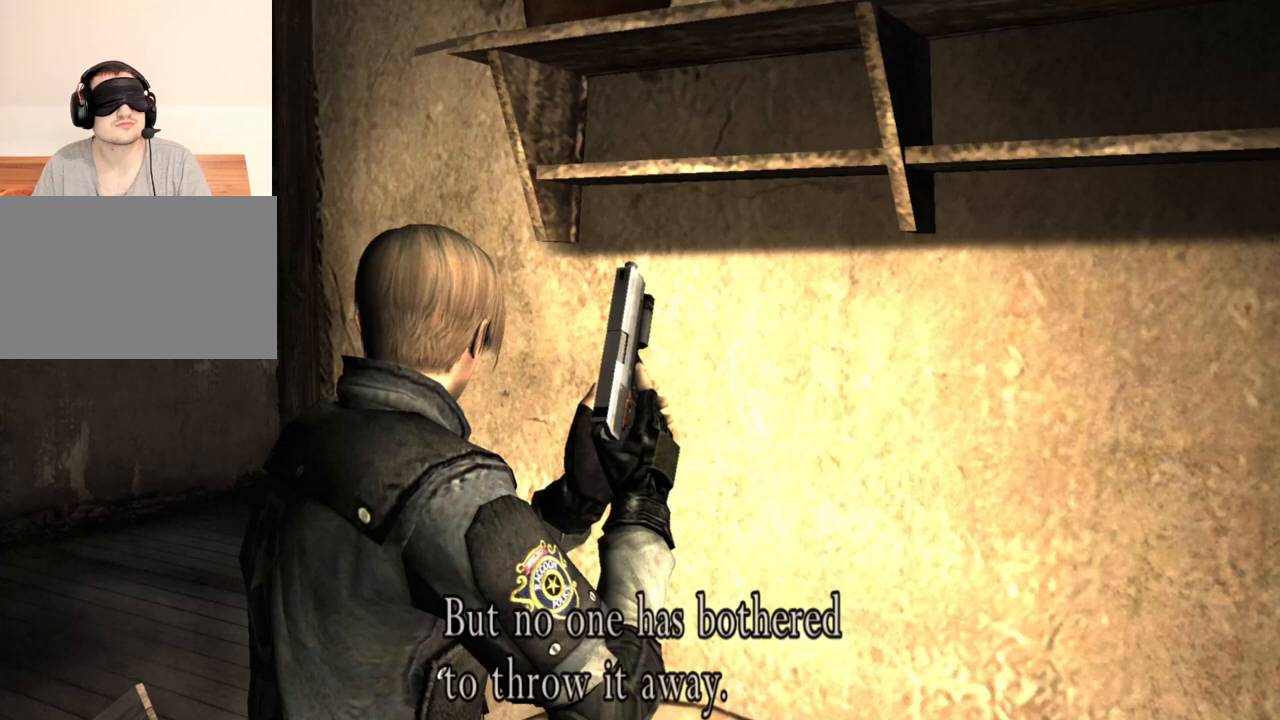
{"keys": [], "mouse": [], "events": []}
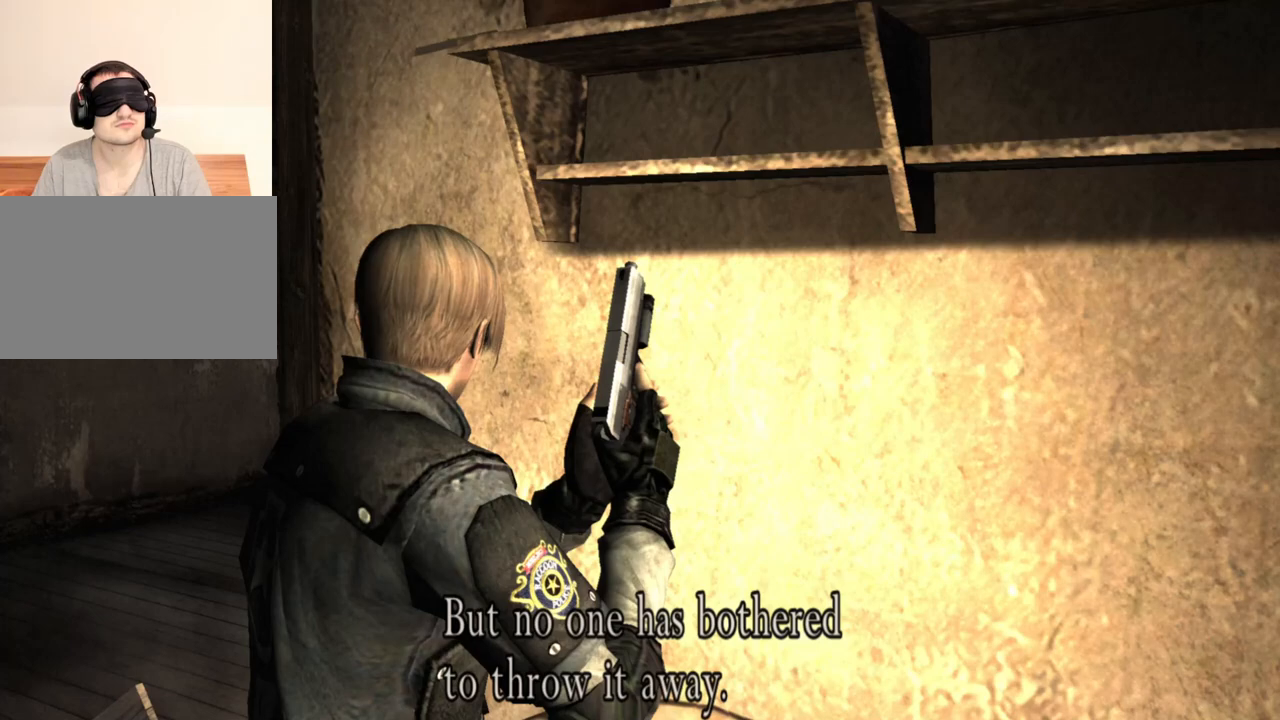
{"keys": [], "mouse": [], "events": []}
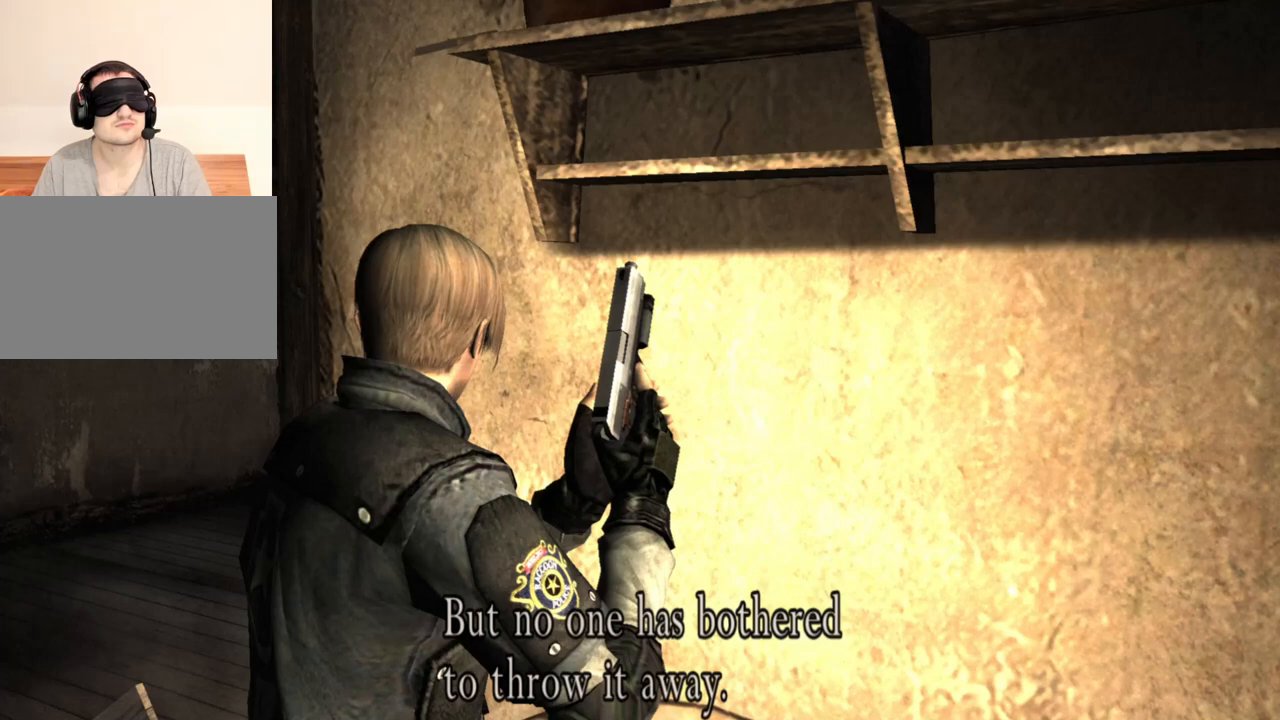
{"keys": [], "mouse": [], "events": [[317, "e", "down"], [450, "e", "up"]]}
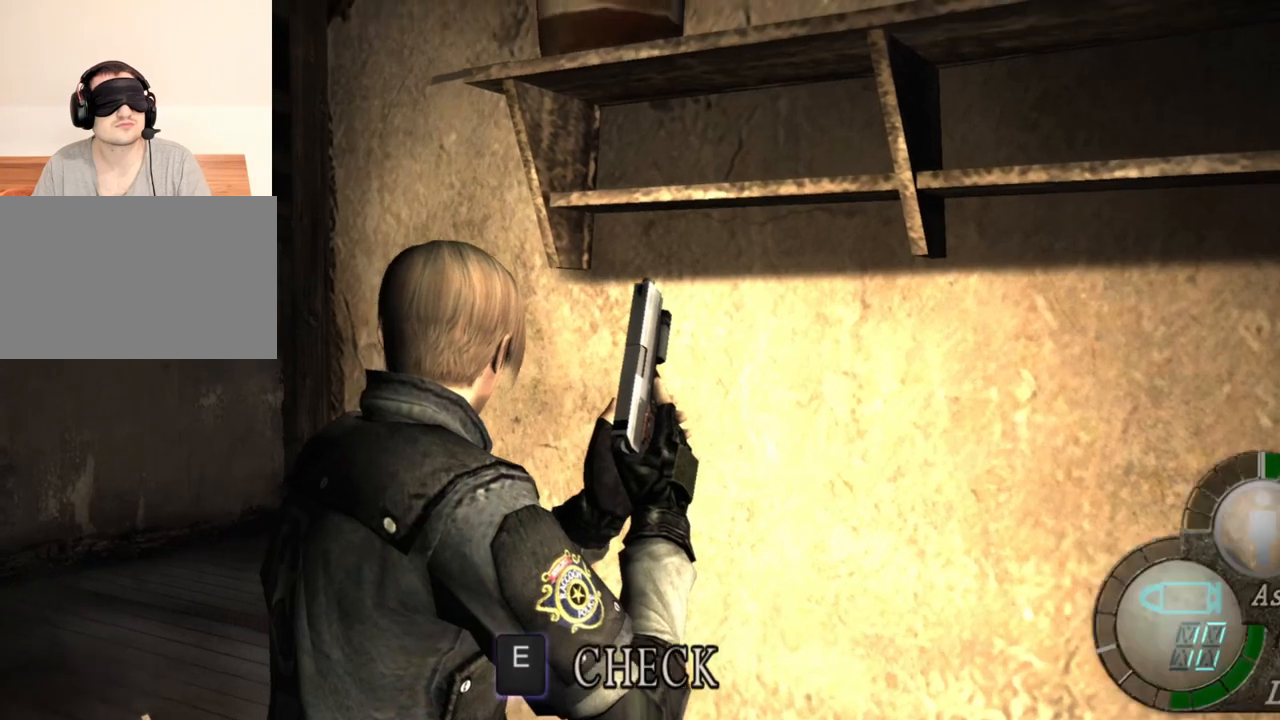
{"keys": [], "mouse": [], "events": []}
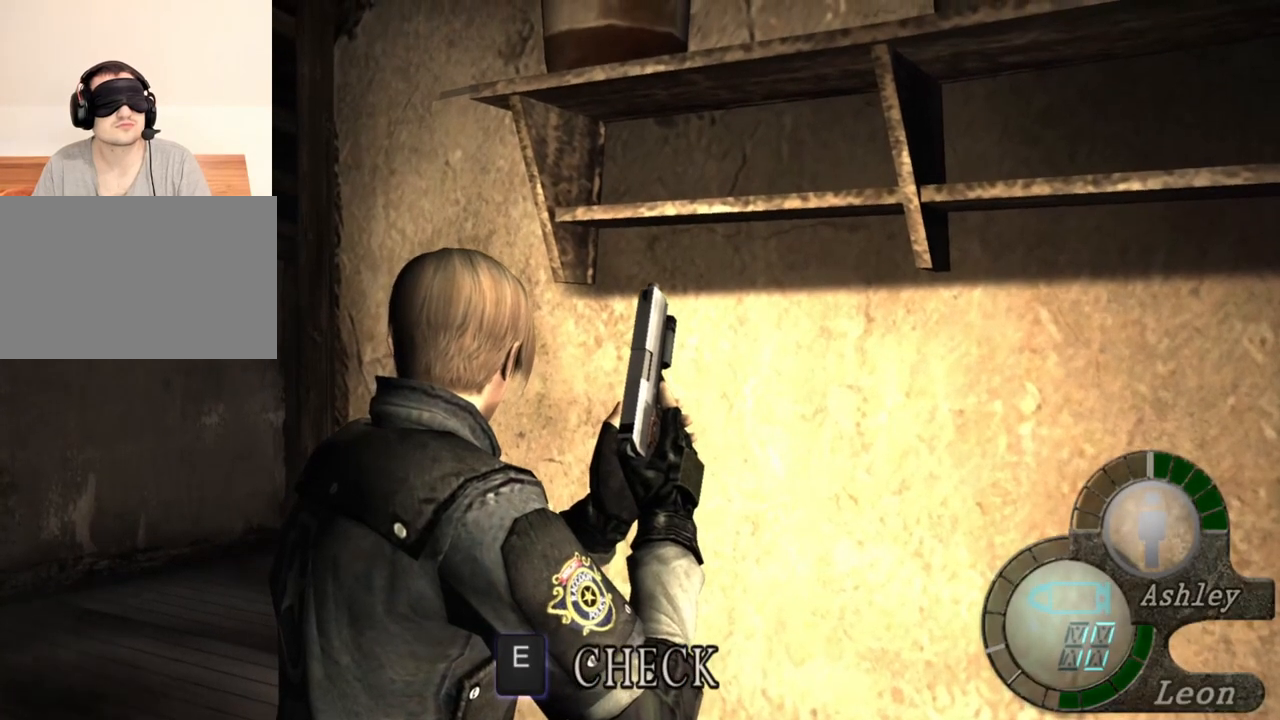
{"keys": [], "mouse": [], "events": []}
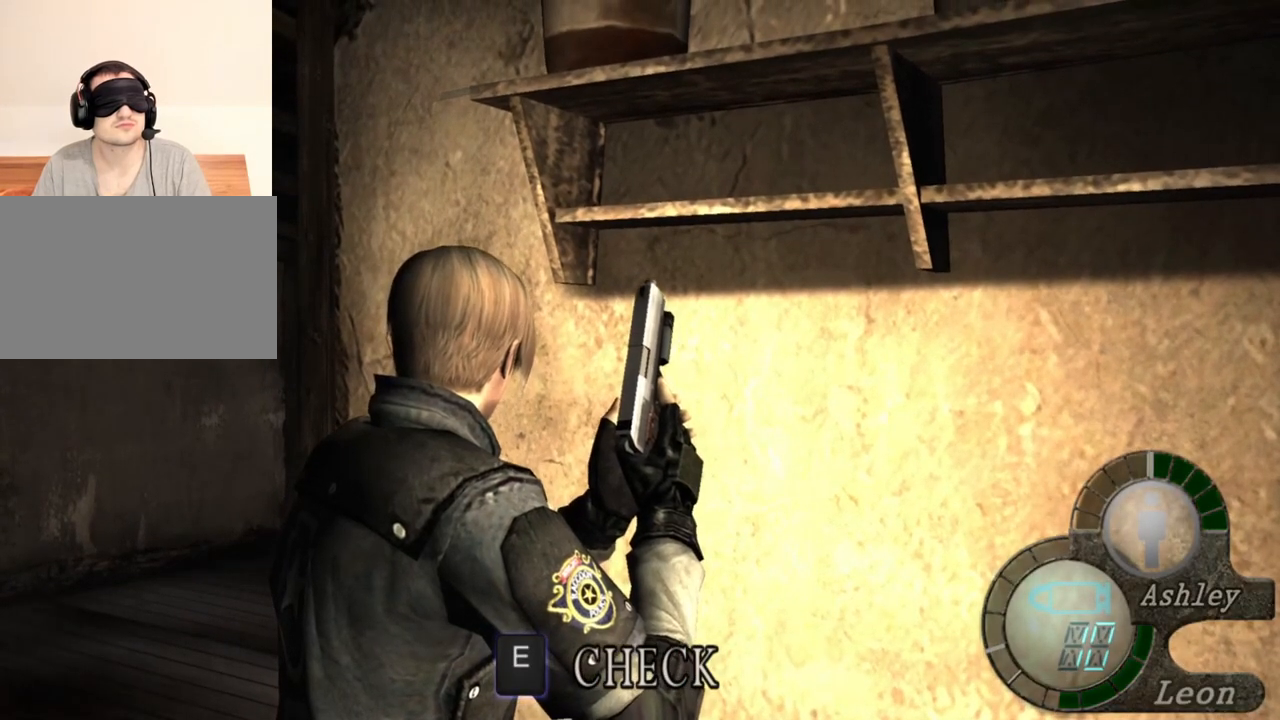
{"keys": [], "mouse": [], "events": []}
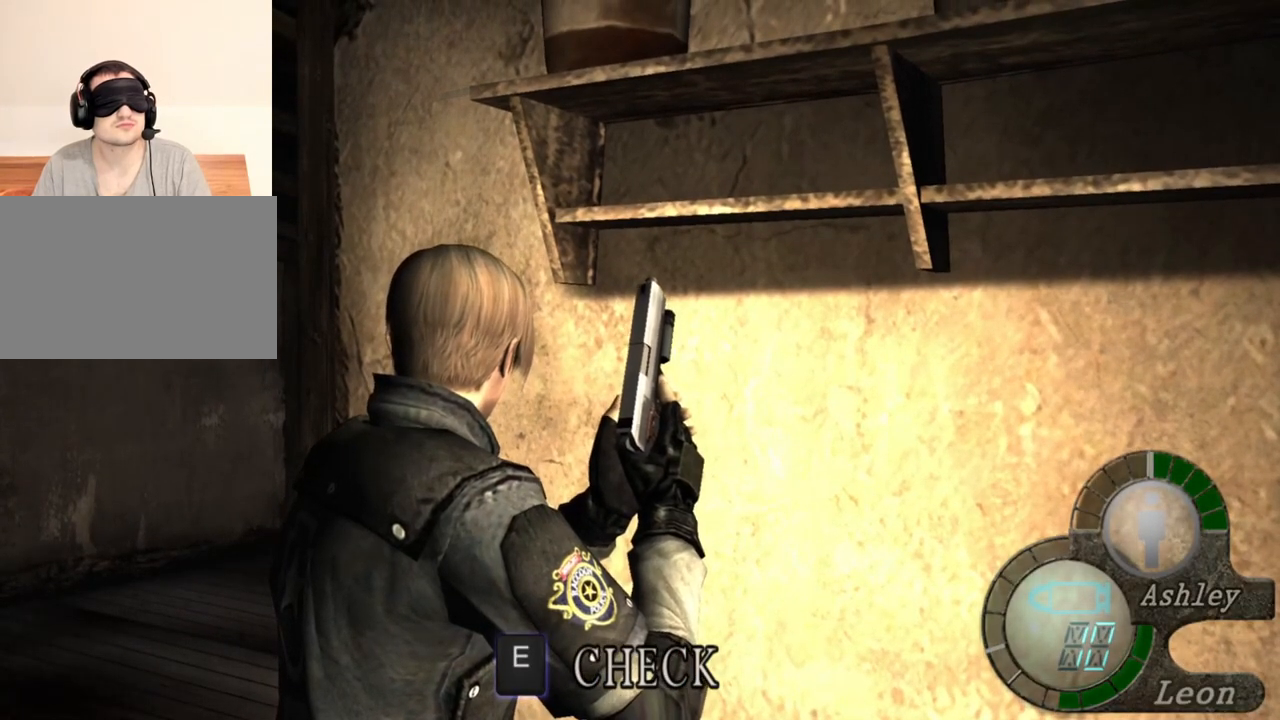
{"keys": [], "mouse": [], "events": []}
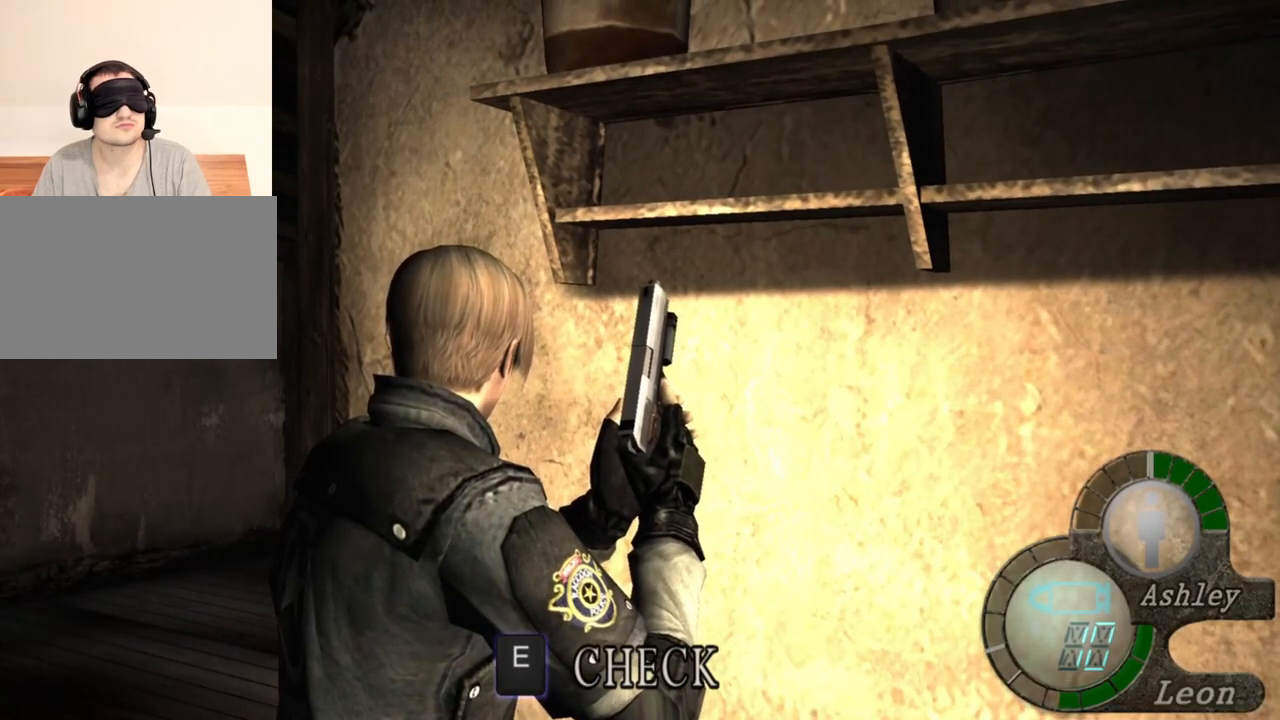
{"keys": ["s"], "mouse": [], "events": [[117, "s", "down"]]}
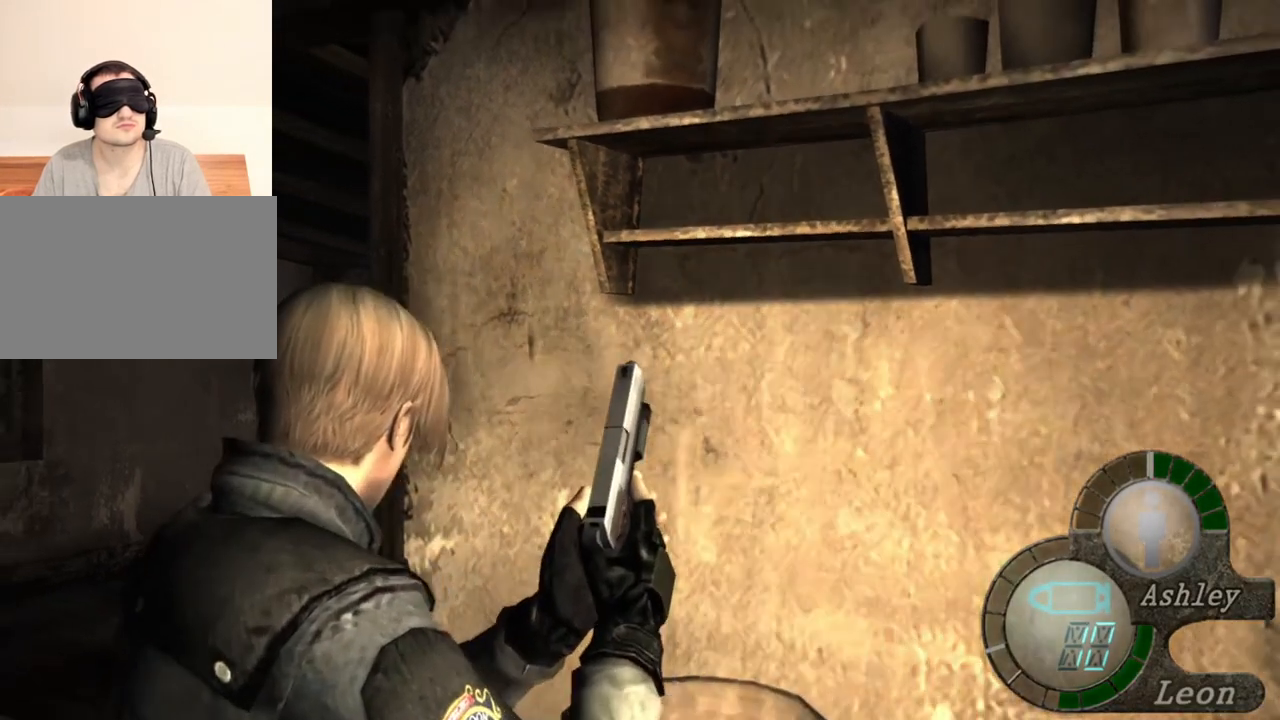
{"keys": [], "mouse": [], "events": [[150, "s", "up"]]}
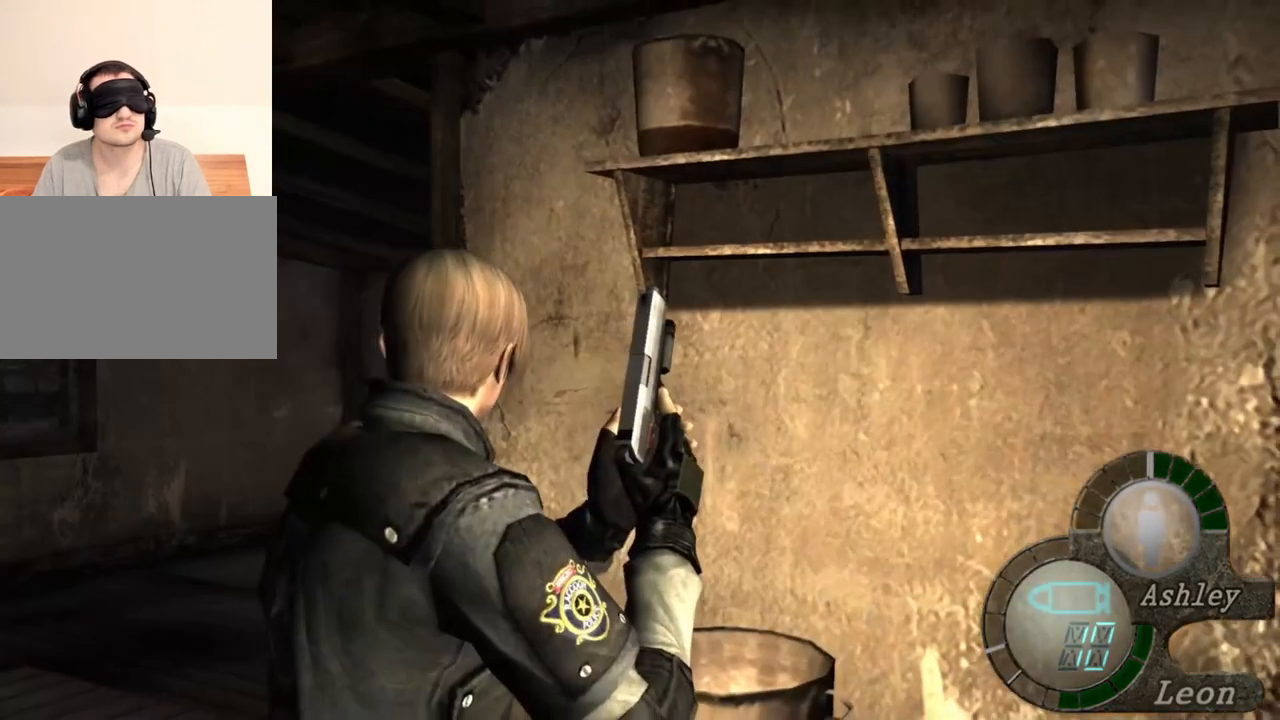
{"keys": [], "mouse": [], "events": []}
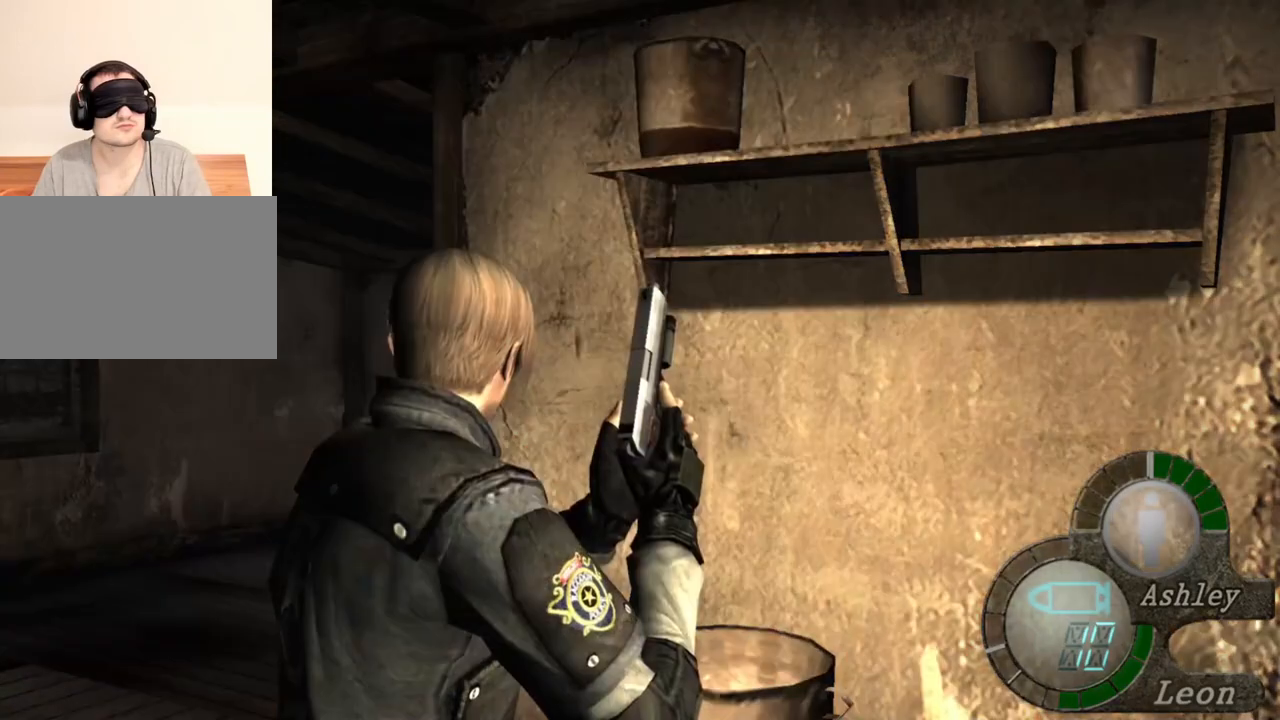
{"keys": ["a"], "mouse": [], "events": [[150, "a", "down"], [317, "a", "up"], [383, "a", "down"]]}
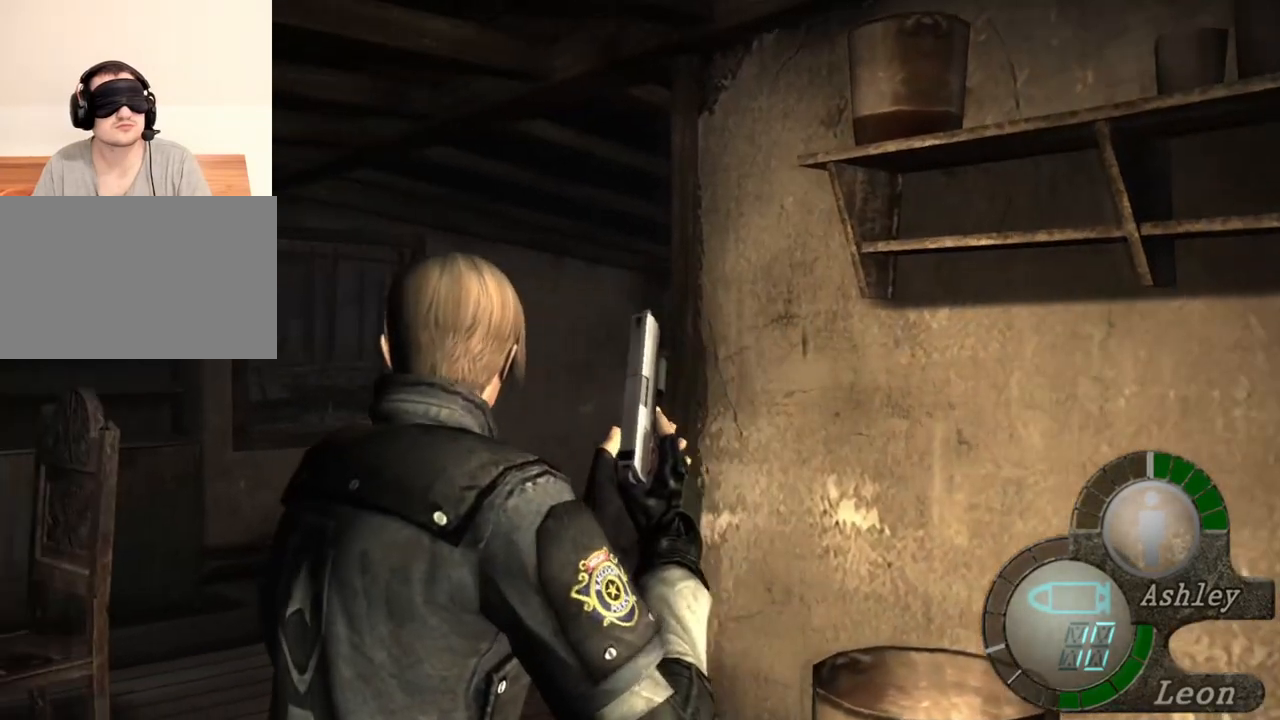
{"keys": [], "mouse": [], "events": [[117, "a", "up"], [150, "a", "down"], [283, "a", "up"], [317, "a", "down"], [417, "a", "up"]]}
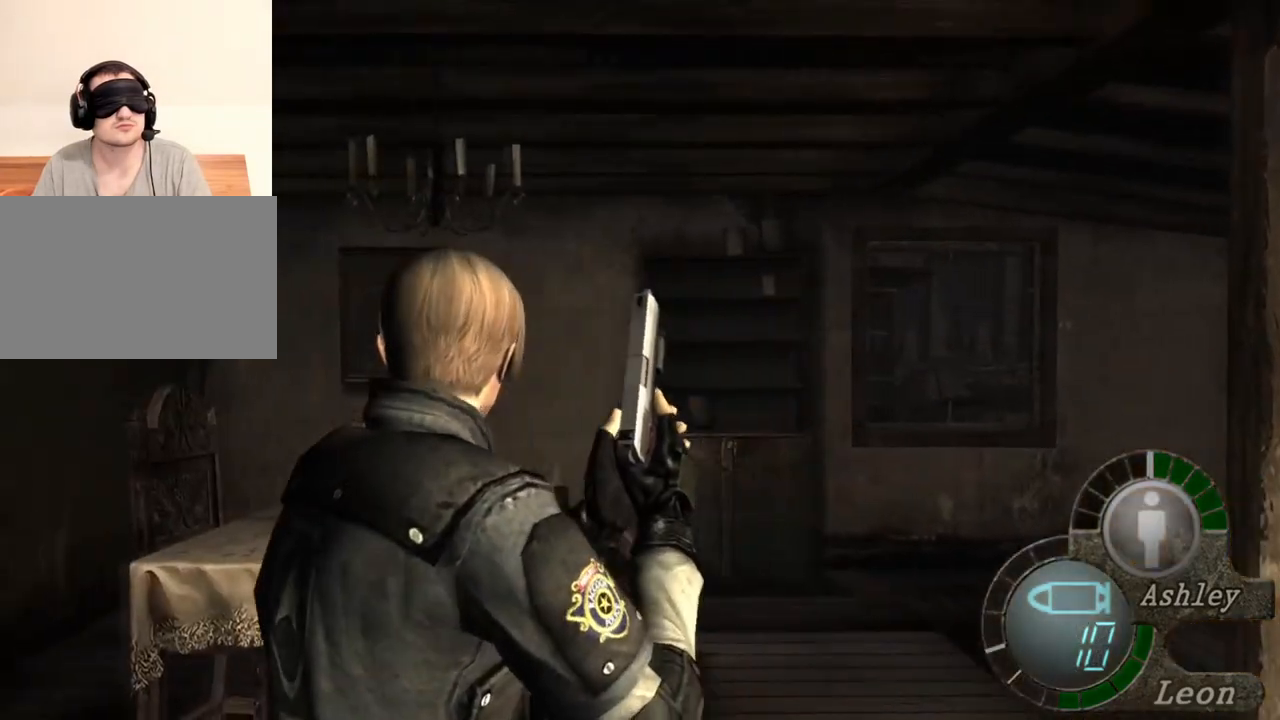
{"keys": [], "mouse": [], "events": []}
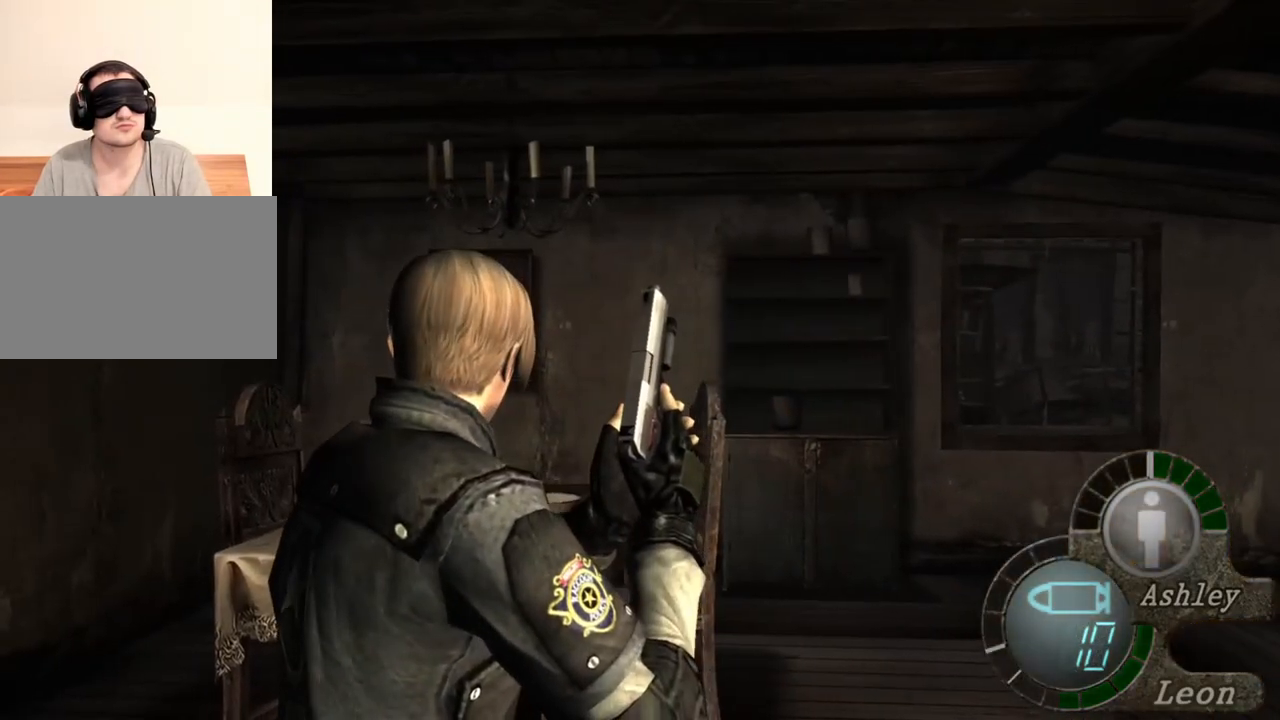
{"keys": [], "mouse": [], "events": []}
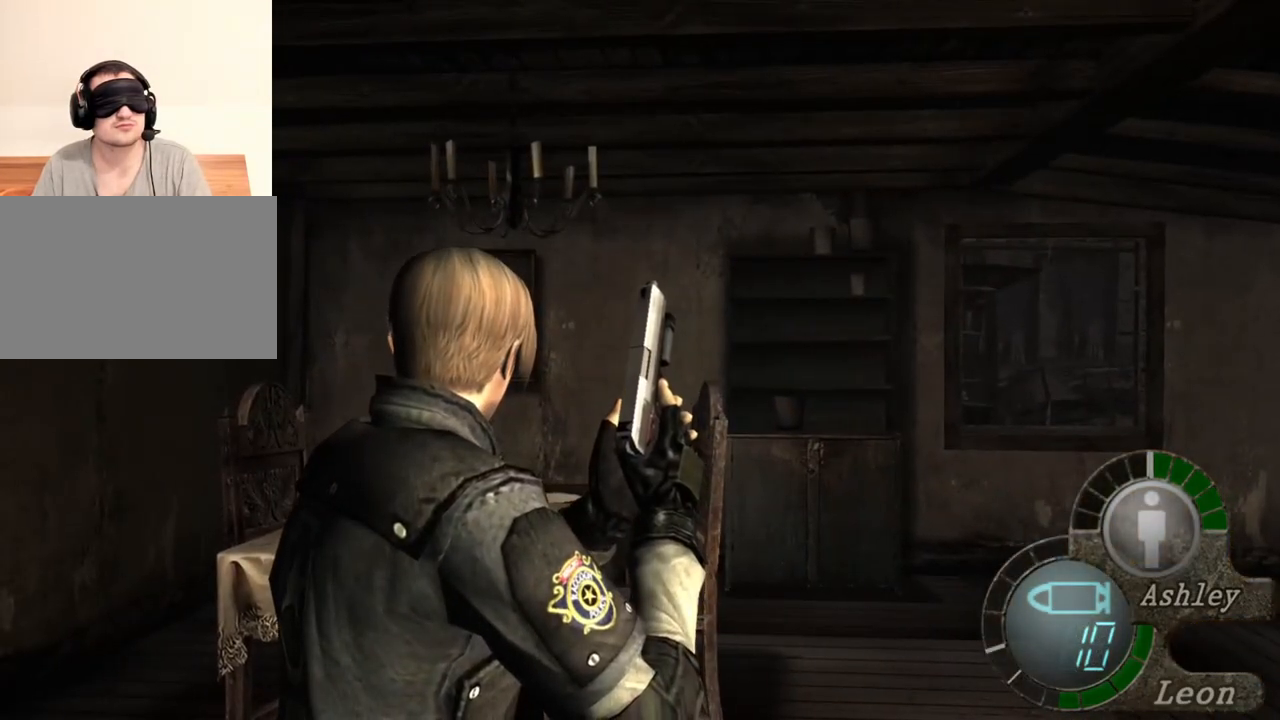
{"keys": [], "mouse": [], "events": []}
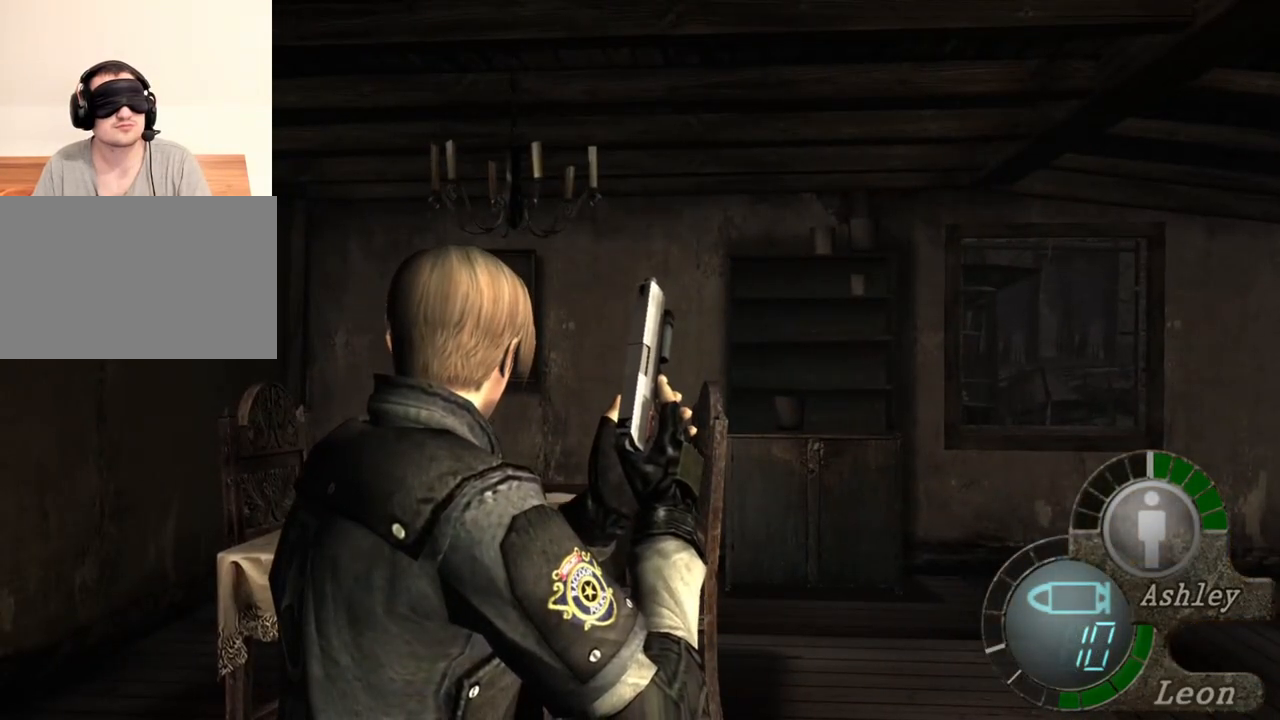
{"keys": [], "mouse": [], "events": []}
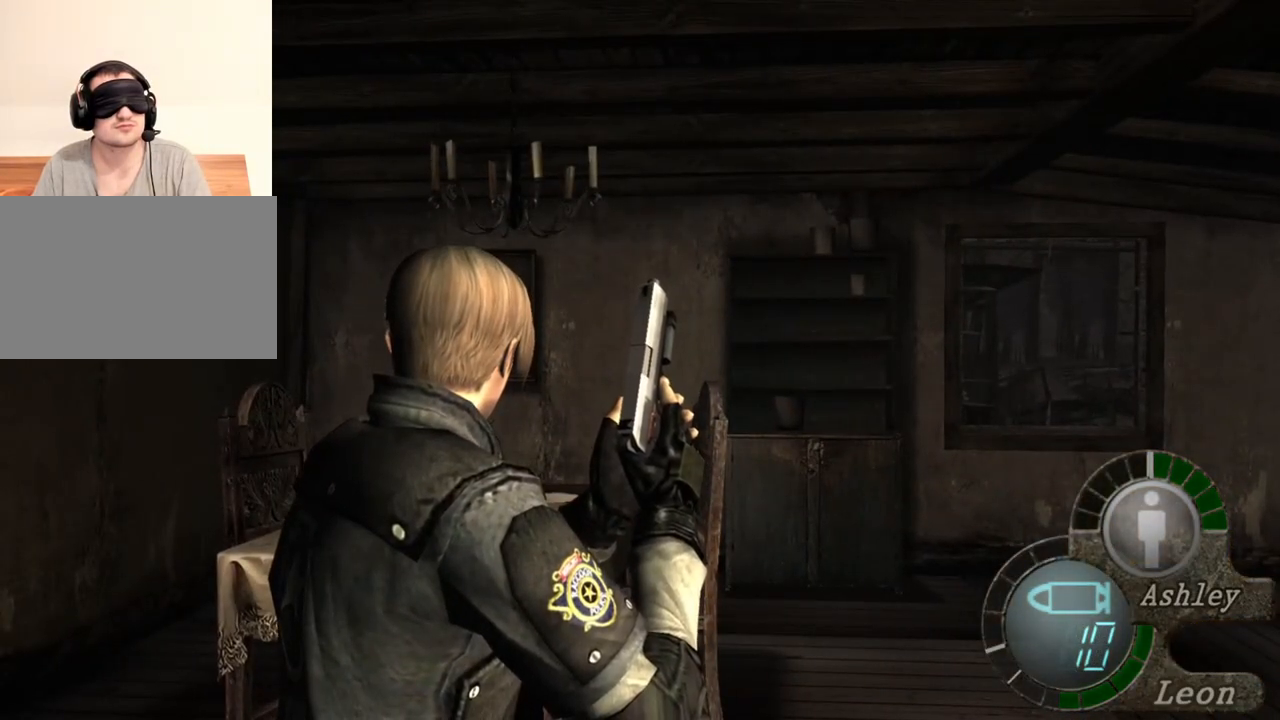
{"keys": [], "mouse": [], "events": []}
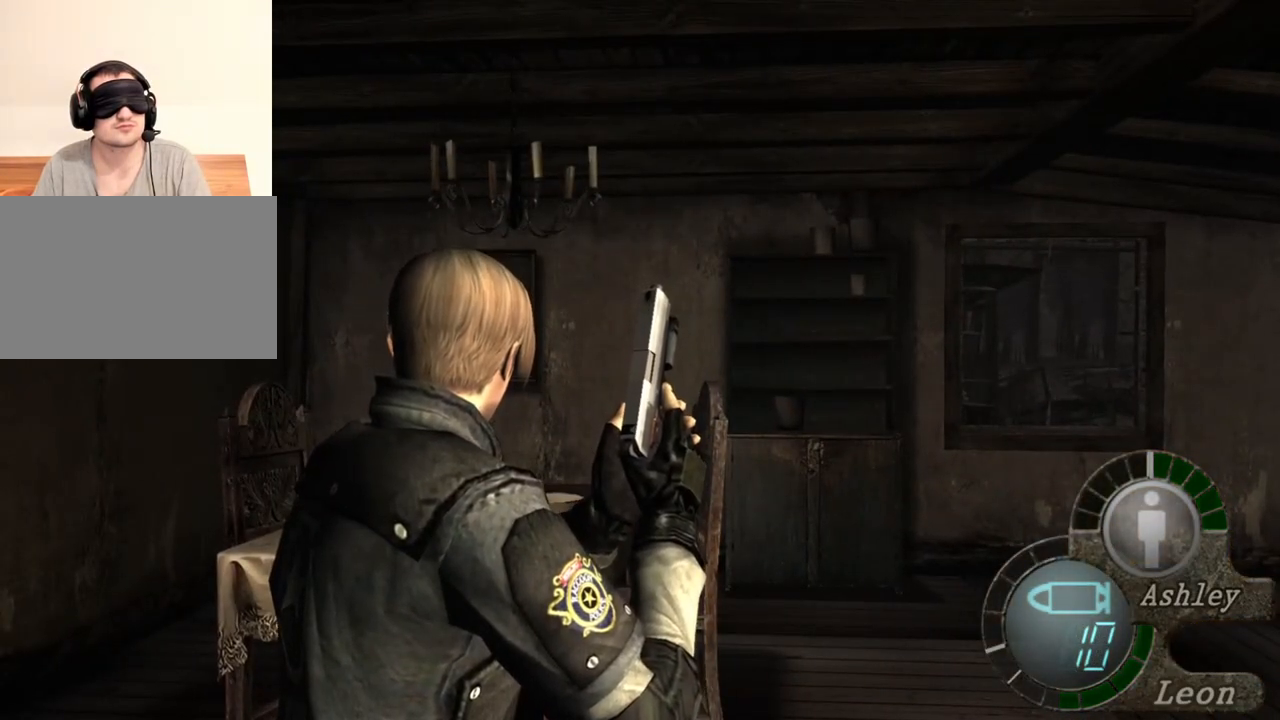
{"keys": [], "mouse": [], "events": []}
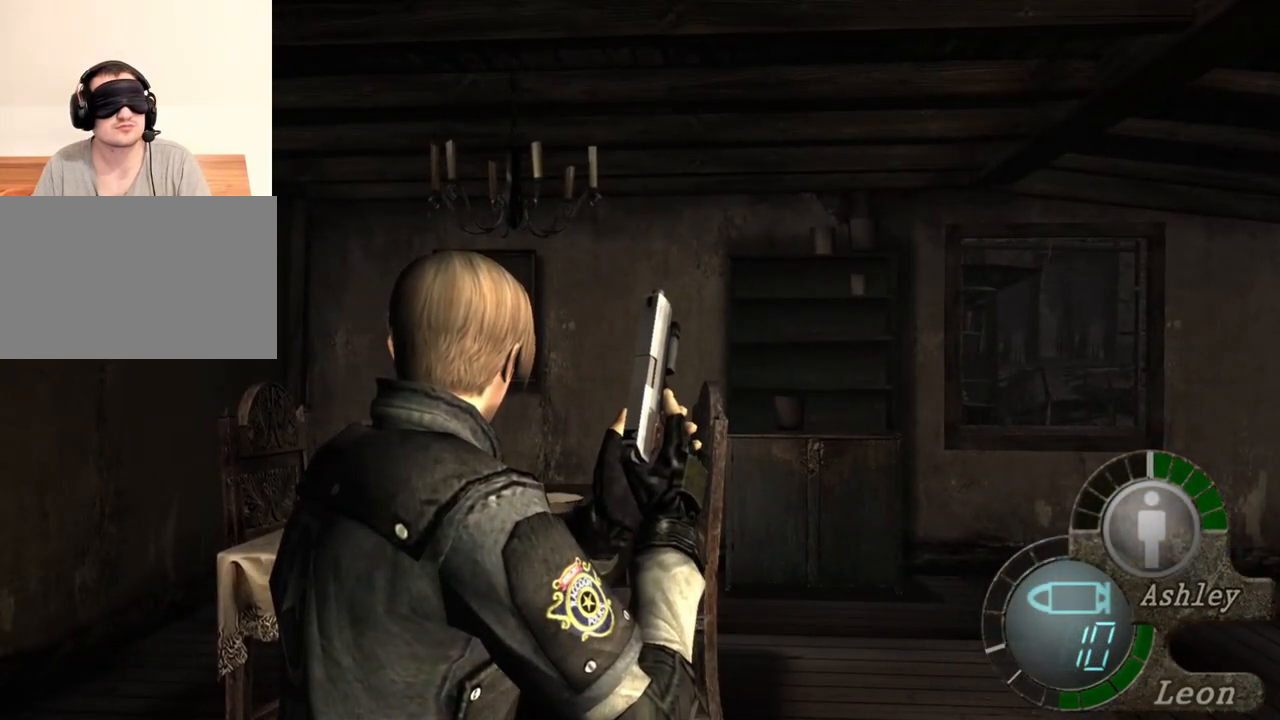
{"keys": [], "mouse": [], "events": []}
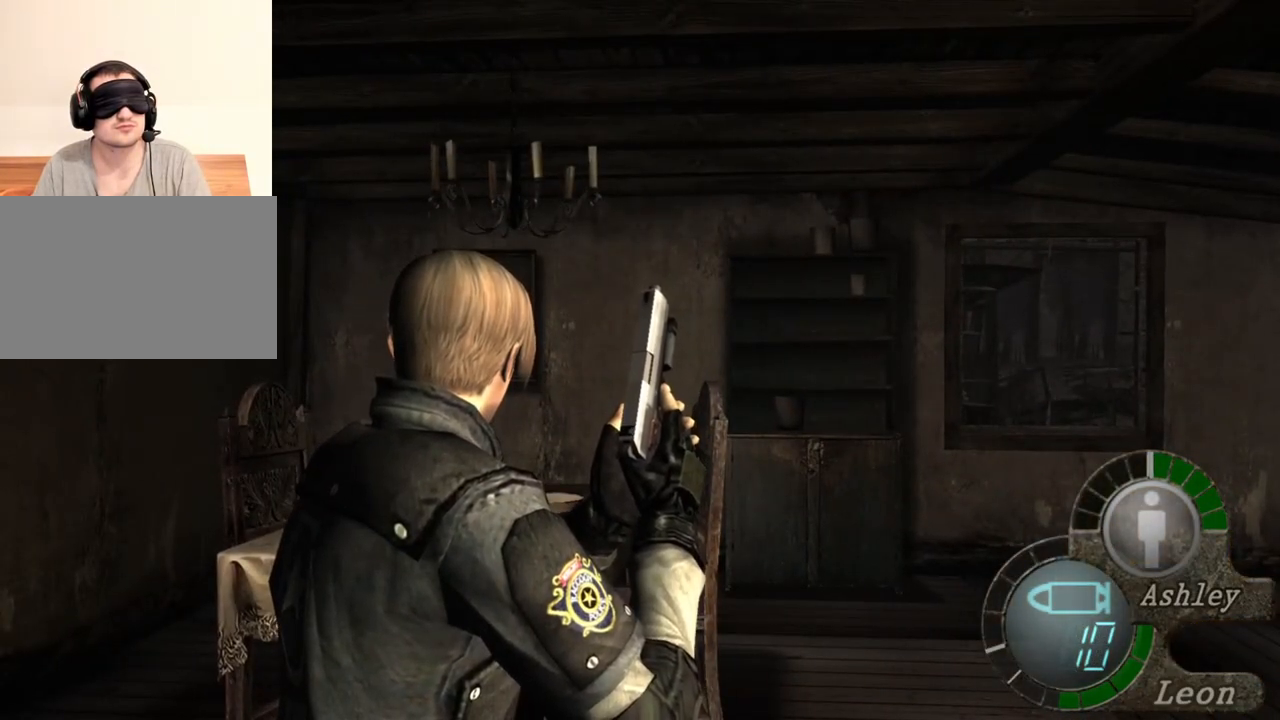
{"keys": [], "mouse": [], "events": []}
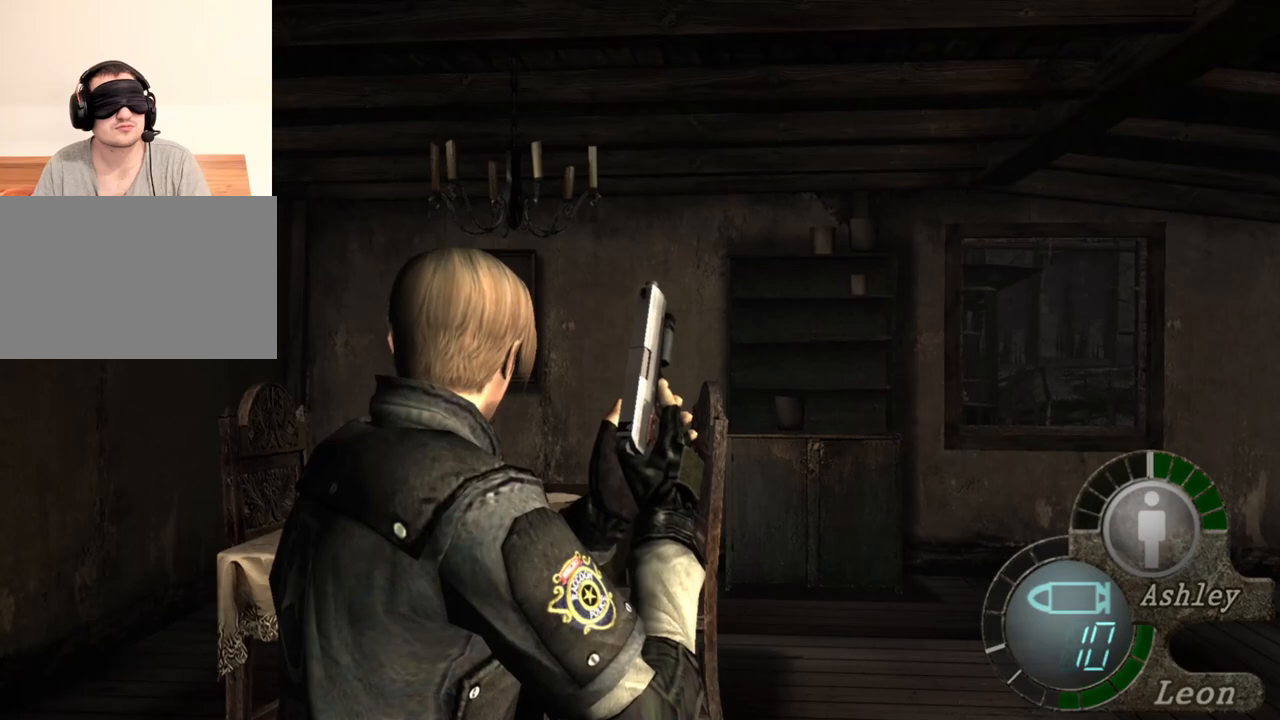
{"keys": [], "mouse": [], "events": []}
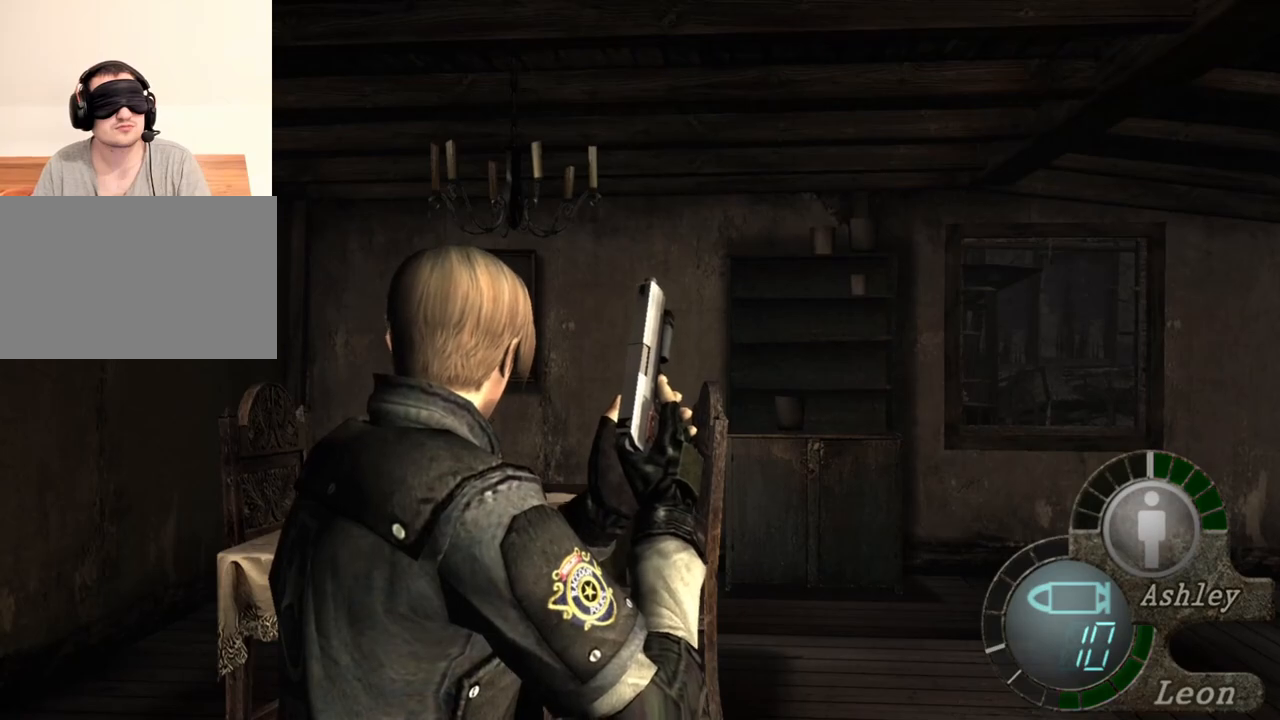
{"keys": ["w"], "mouse": [], "events": [[250, "w", "down"]]}
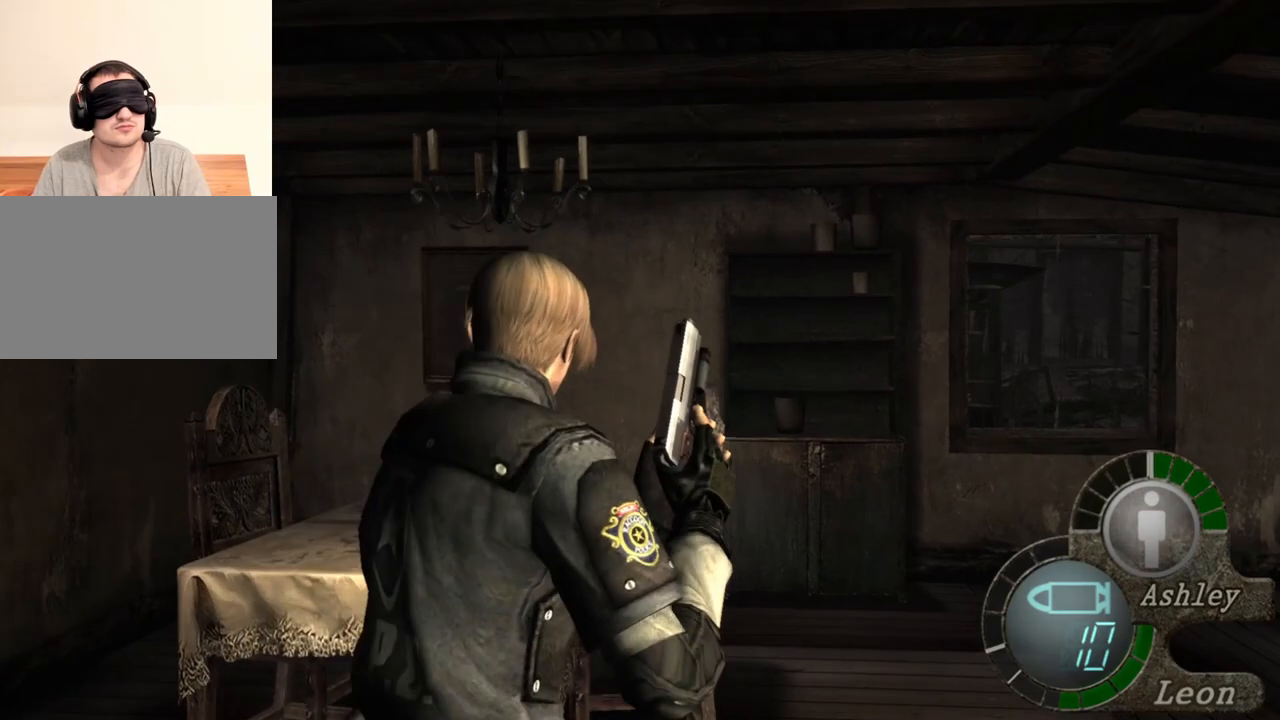
{"keys": ["w"], "mouse": [], "events": []}
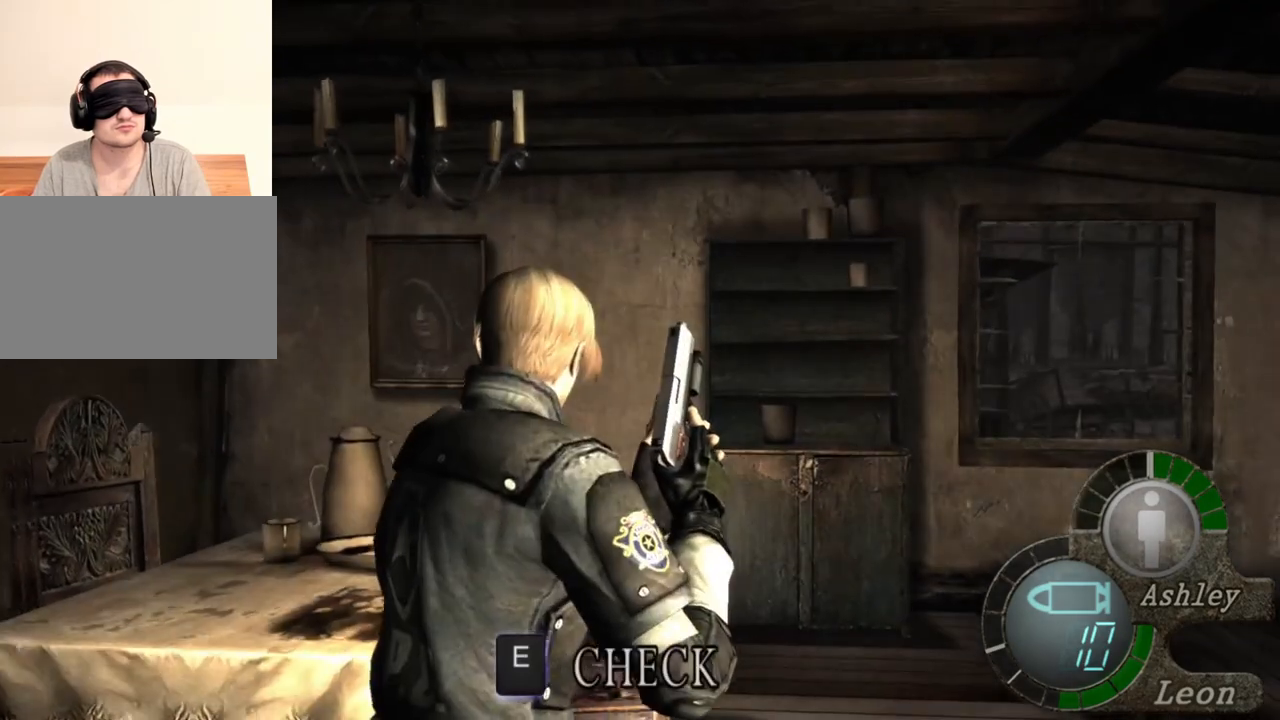
{"keys": ["w"], "mouse": [], "events": []}
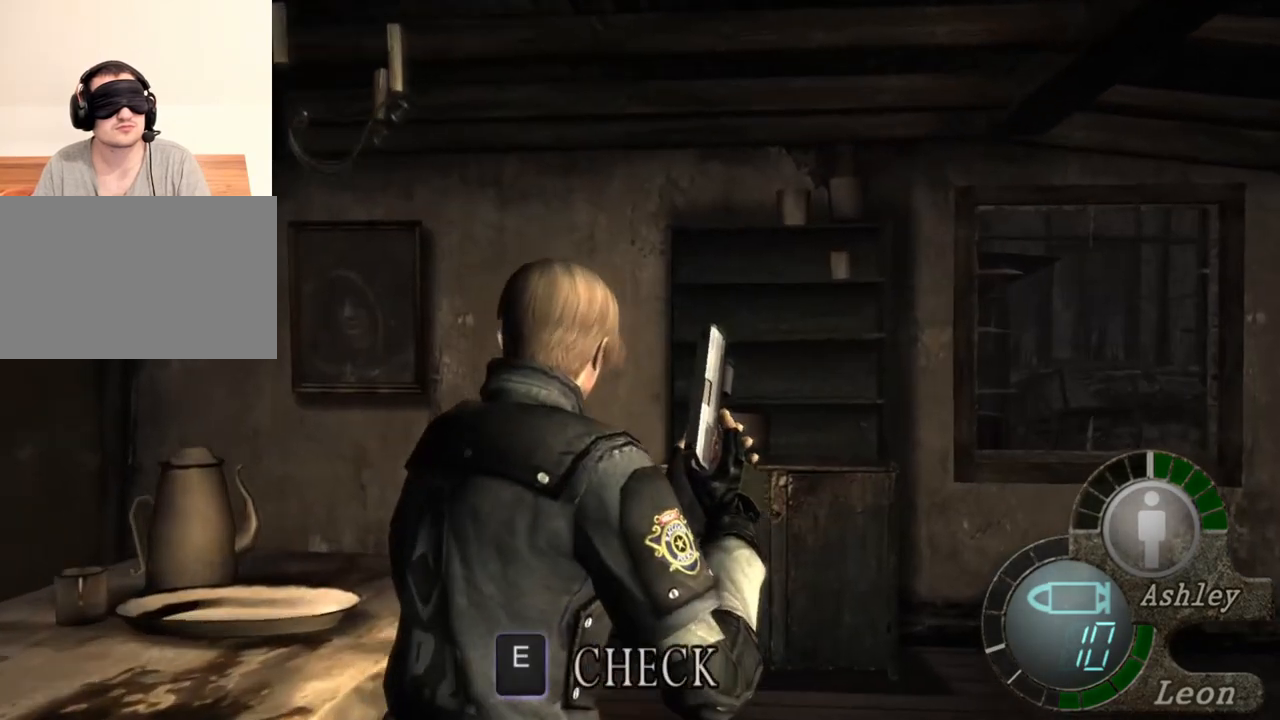
{"keys": ["w"], "mouse": [], "events": []}
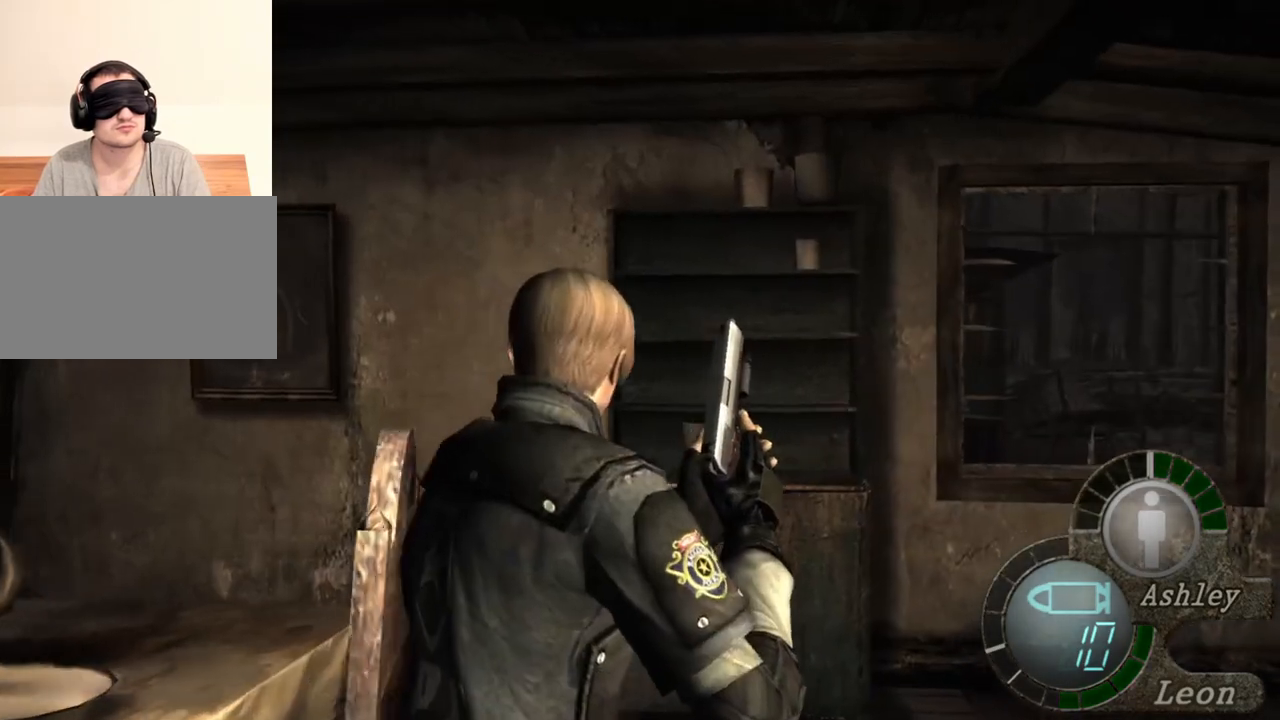
{"keys": ["w"], "mouse": [], "events": []}
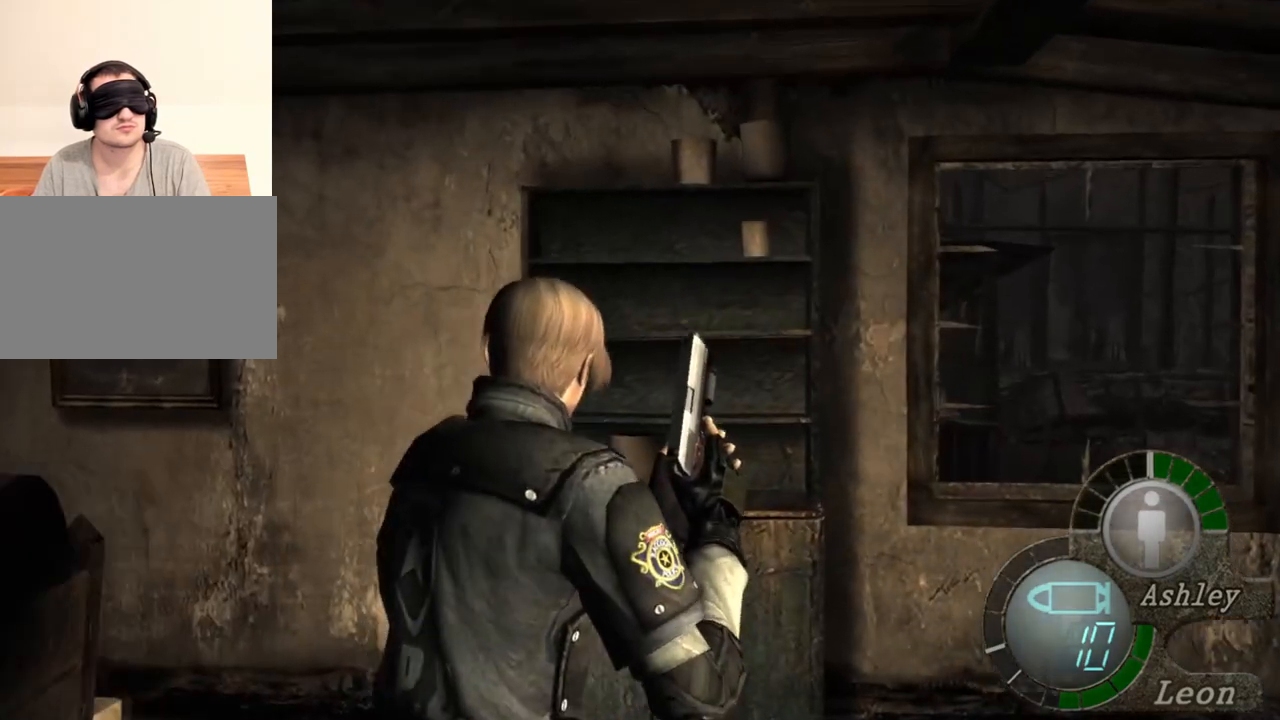
{"keys": ["w"], "mouse": [], "events": []}
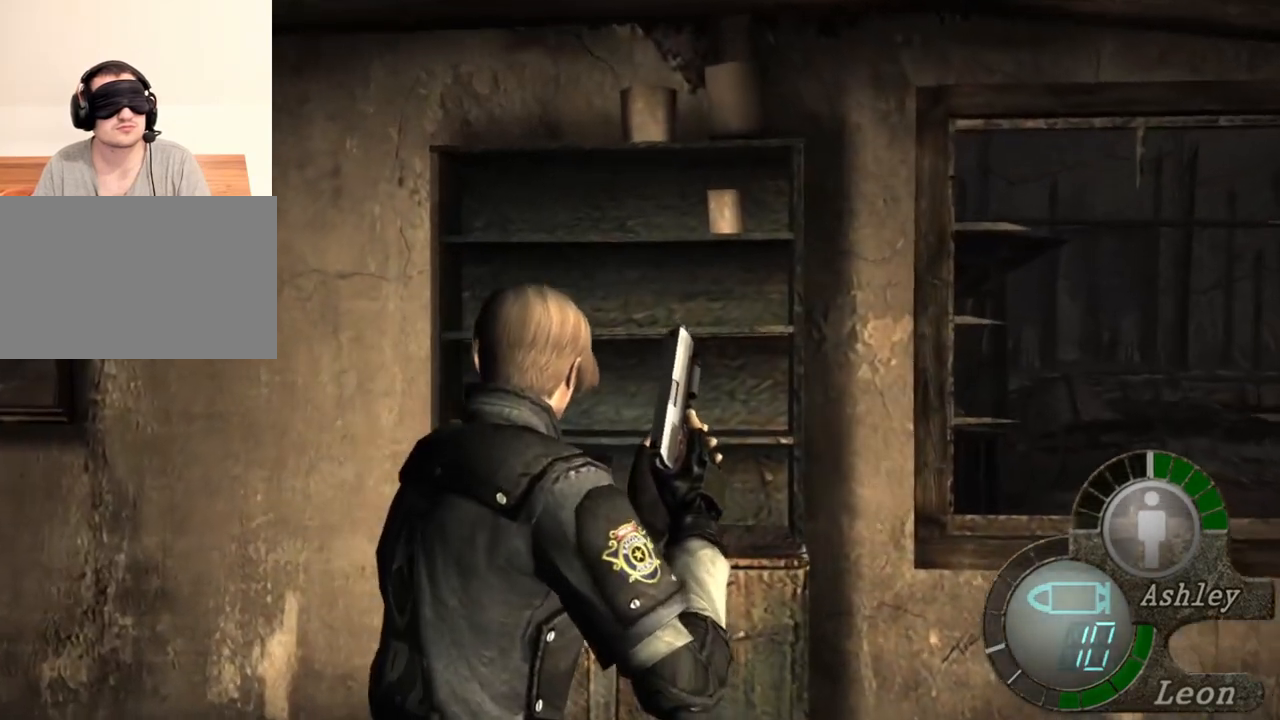
{"keys": ["w"], "mouse": [], "events": []}
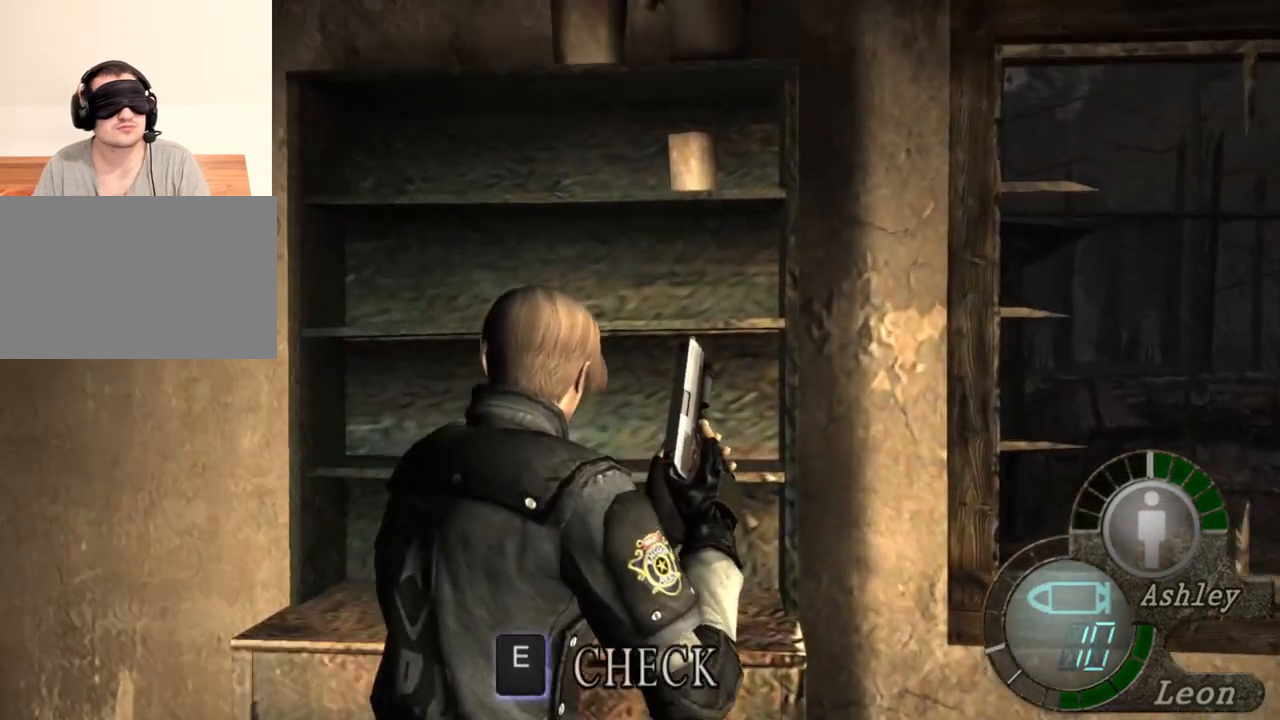
{"keys": ["w"], "mouse": [], "events": []}